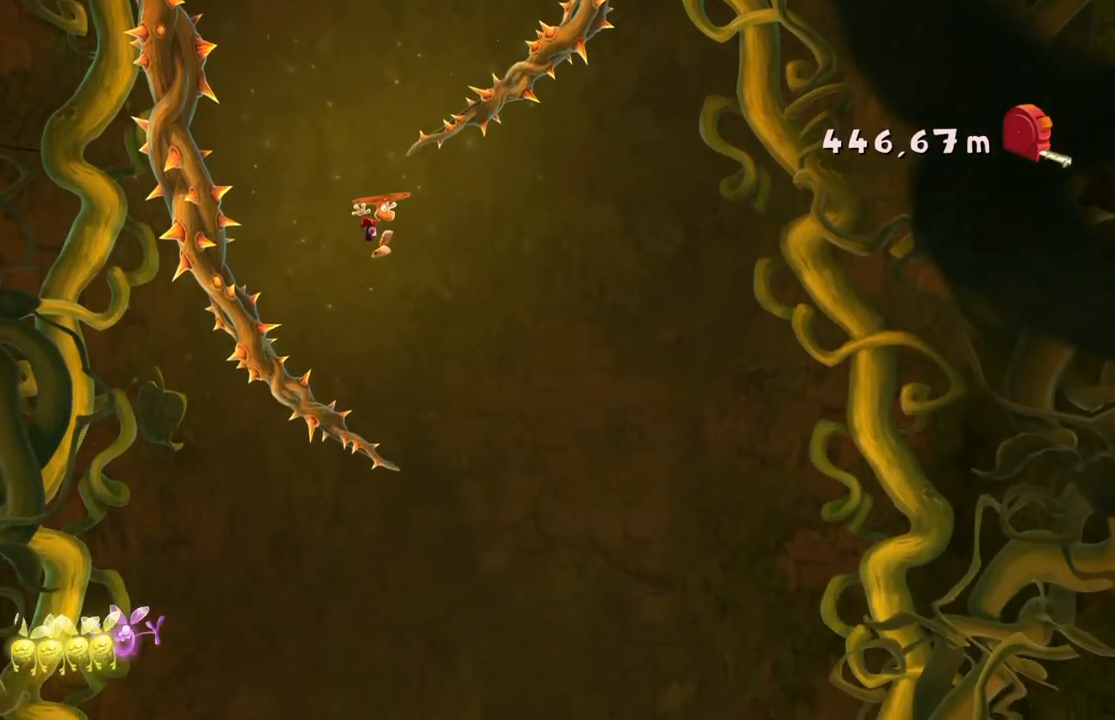
Gameplay with a controller (Xbox layout); each line is a JSON object with the inputs held at the frame after it. "events" lists button and stick changes between this image and that frame as [ms after this image, input, new state], when the widget could be followed in between. Not read: L3 R3 right_stick.
{"buttons": [], "left_stick": "center"}
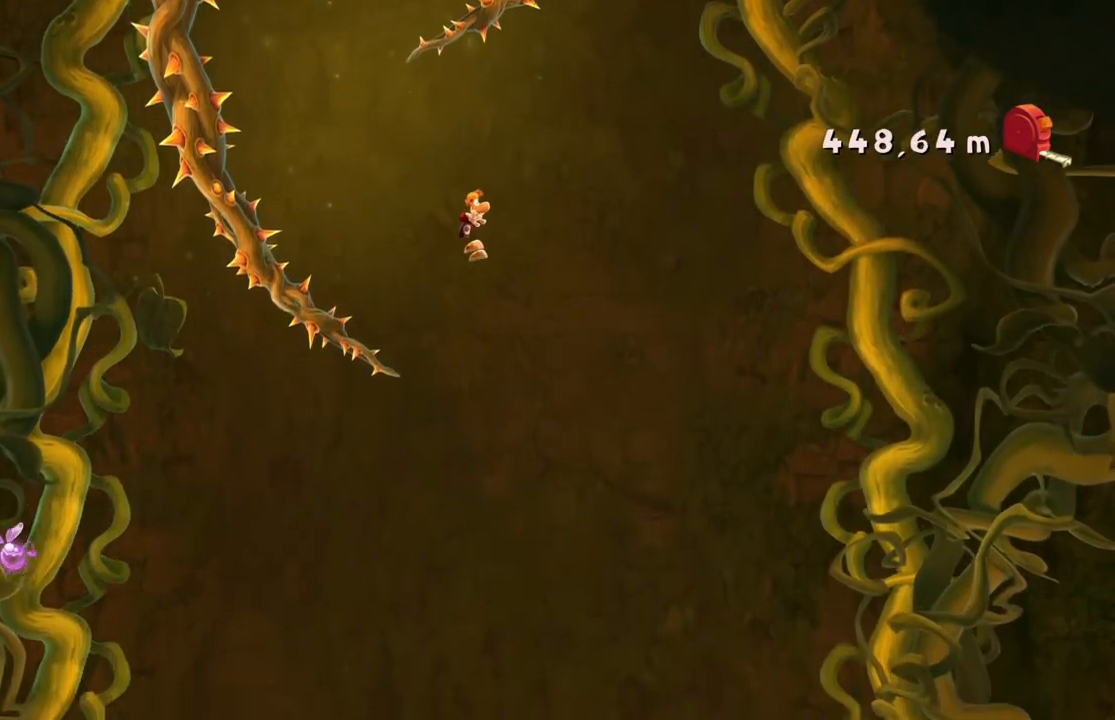
{"buttons": [], "left_stick": "center", "events": [[167, "left_stick", "left"], [200, "A", "down"], [334, "A", "up"], [367, "left_stick", "center"]]}
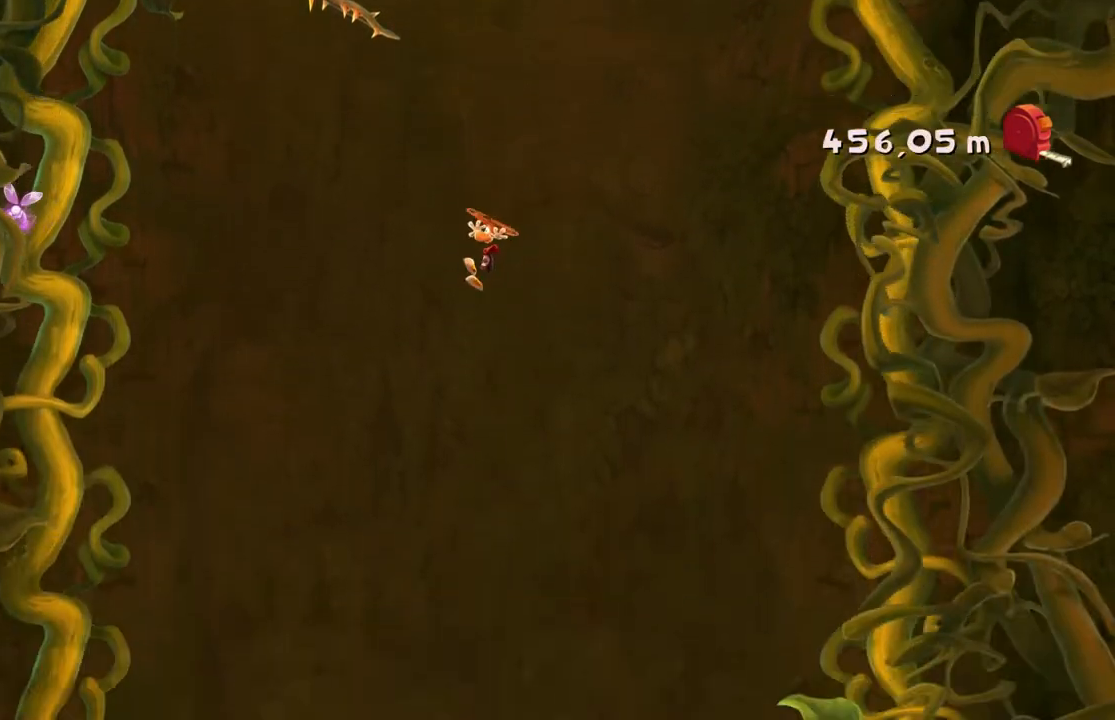
{"buttons": [], "left_stick": "center", "events": []}
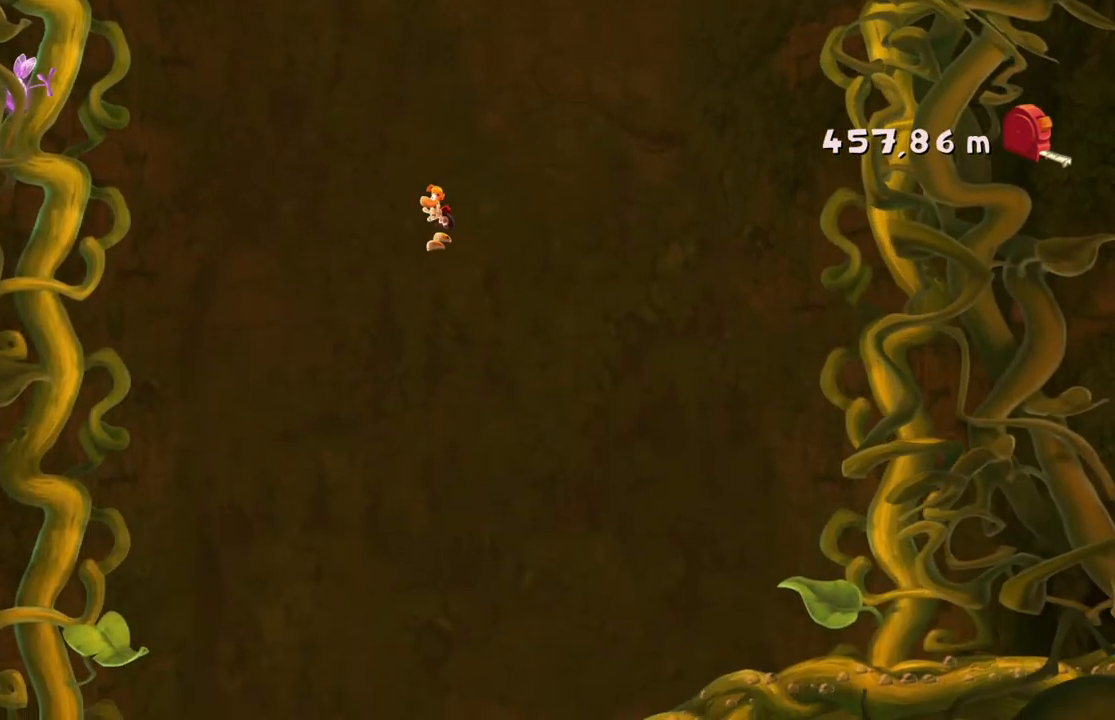
{"buttons": [], "left_stick": "left", "events": [[467, "left_stick", "left"]]}
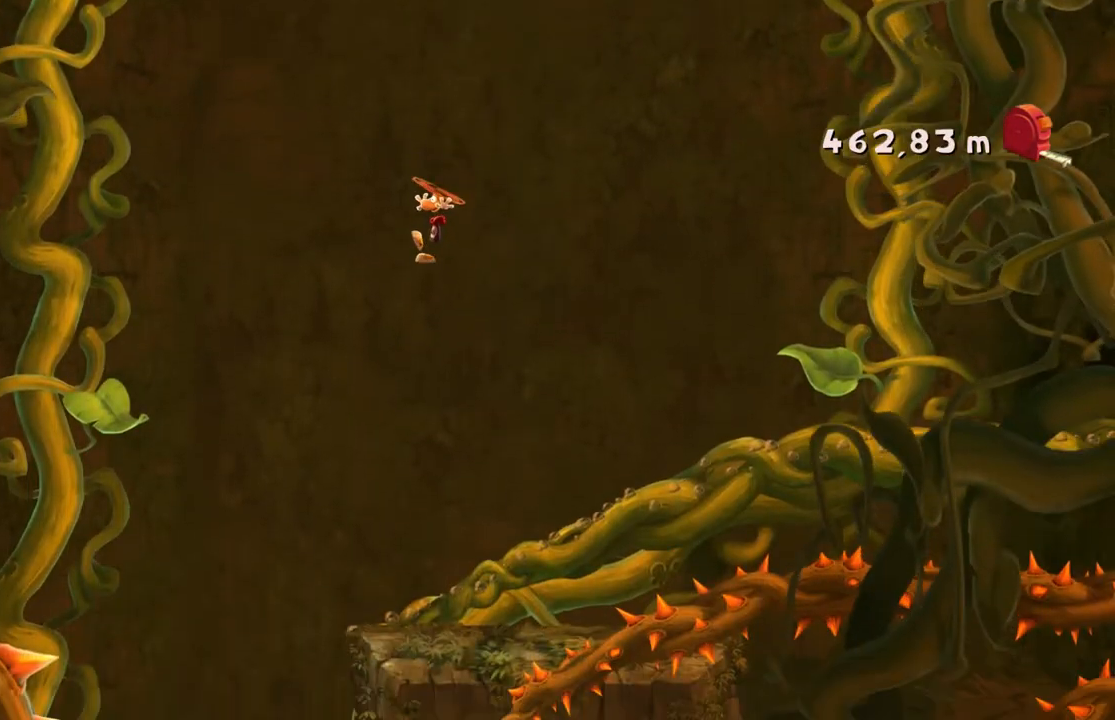
{"buttons": [], "left_stick": "left", "events": []}
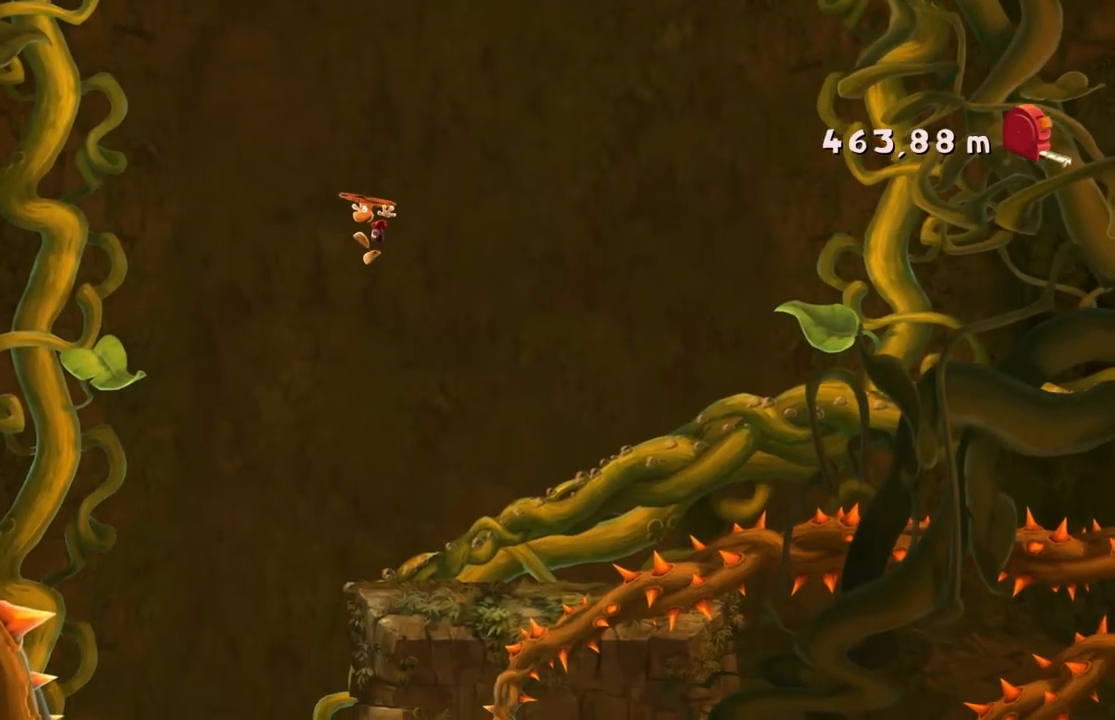
{"buttons": [], "left_stick": "right", "events": [[67, "A", "down"], [100, "left_stick", "center"], [167, "A", "up"], [234, "DPAD_RIGHT", "down"], [301, "DPAD_RIGHT", "up"], [434, "SELECT", "down"], [467, "left_stick", "right"], [501, "SELECT", "up"]]}
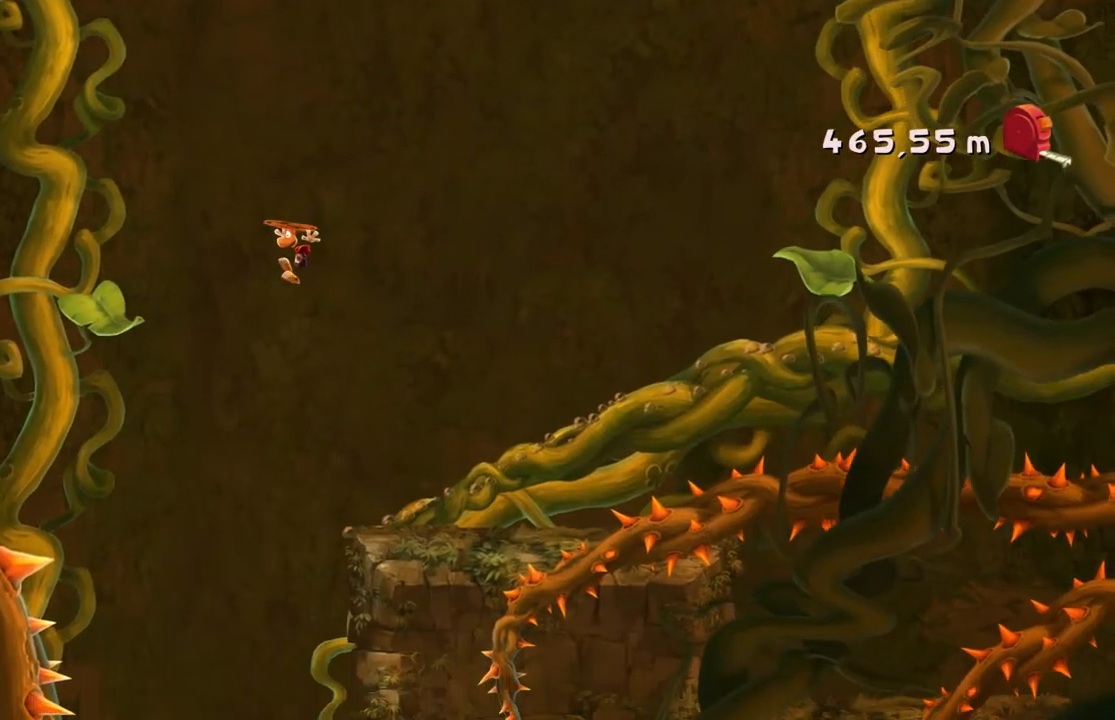
{"buttons": [], "left_stick": "center", "events": [[133, "left_stick", "center"]]}
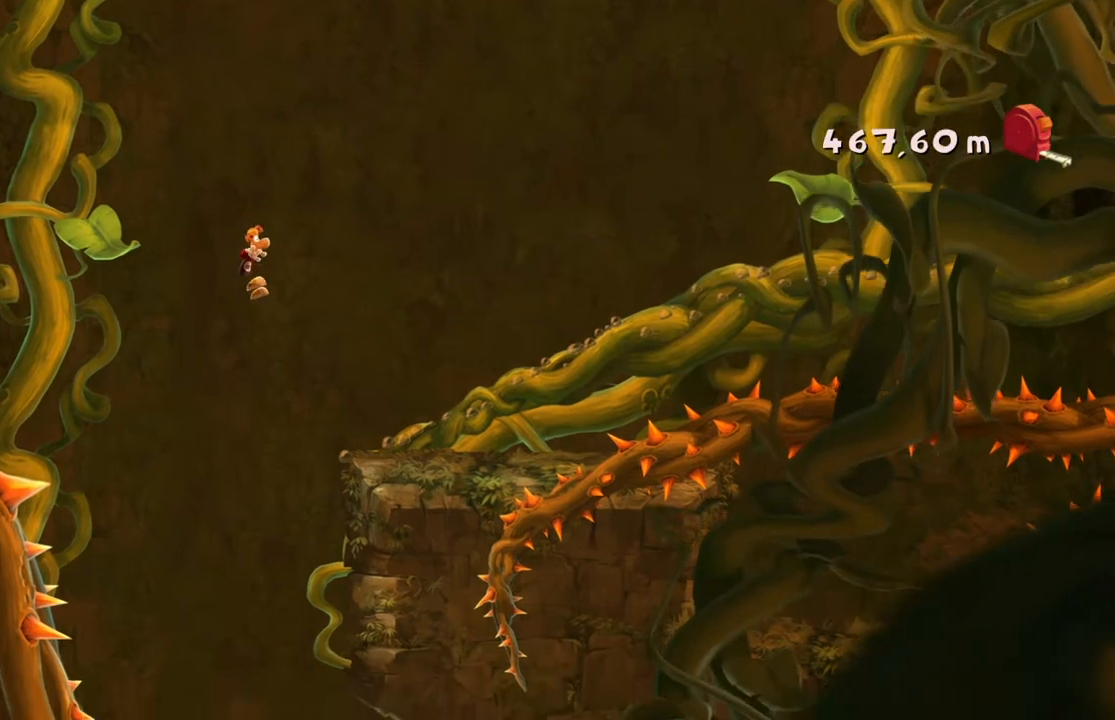
{"buttons": [], "left_stick": "right", "events": [[301, "left_stick", "right"]]}
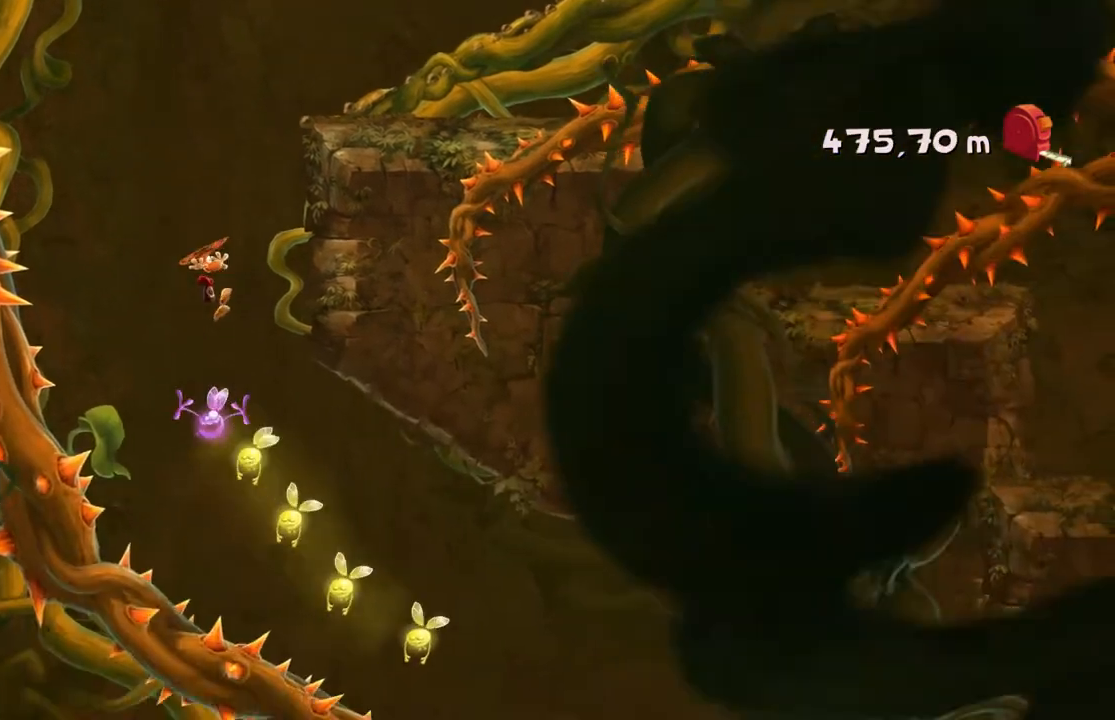
{"buttons": [], "left_stick": "right", "events": []}
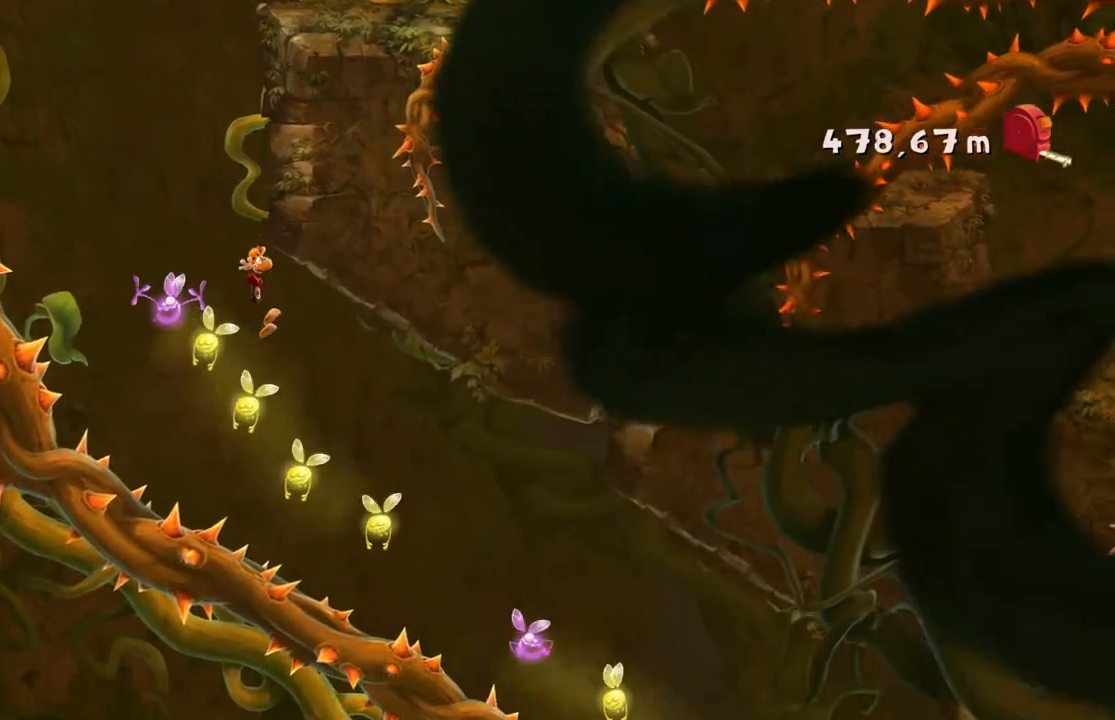
{"buttons": [], "left_stick": "right", "events": []}
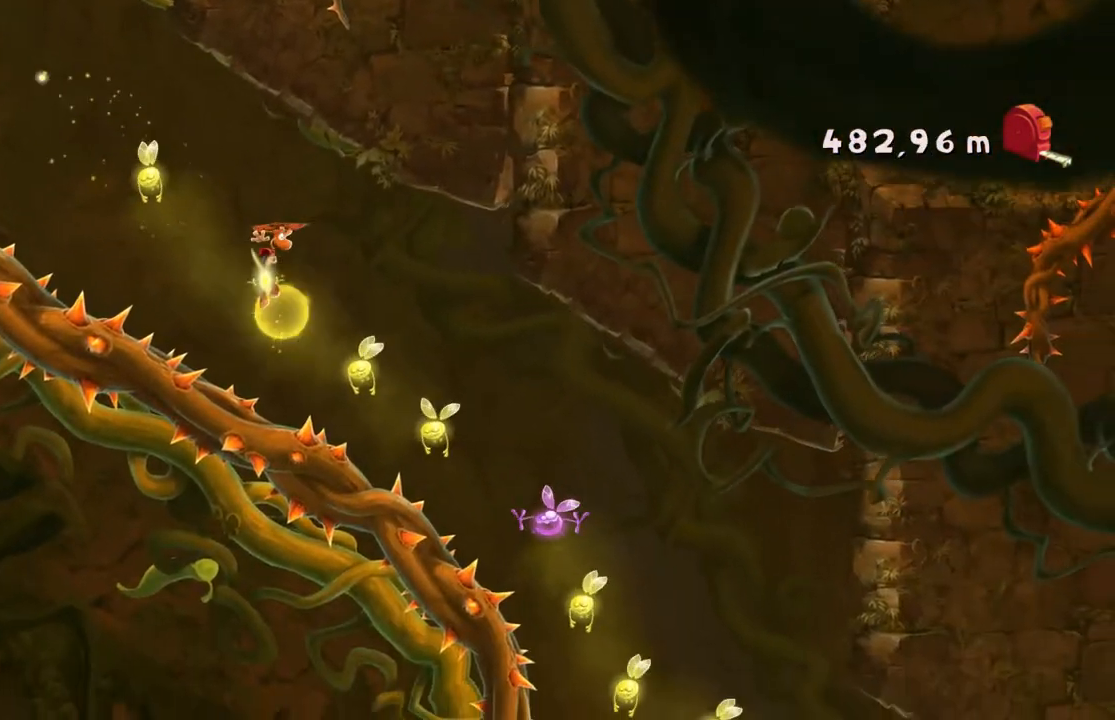
{"buttons": [], "left_stick": "right", "events": []}
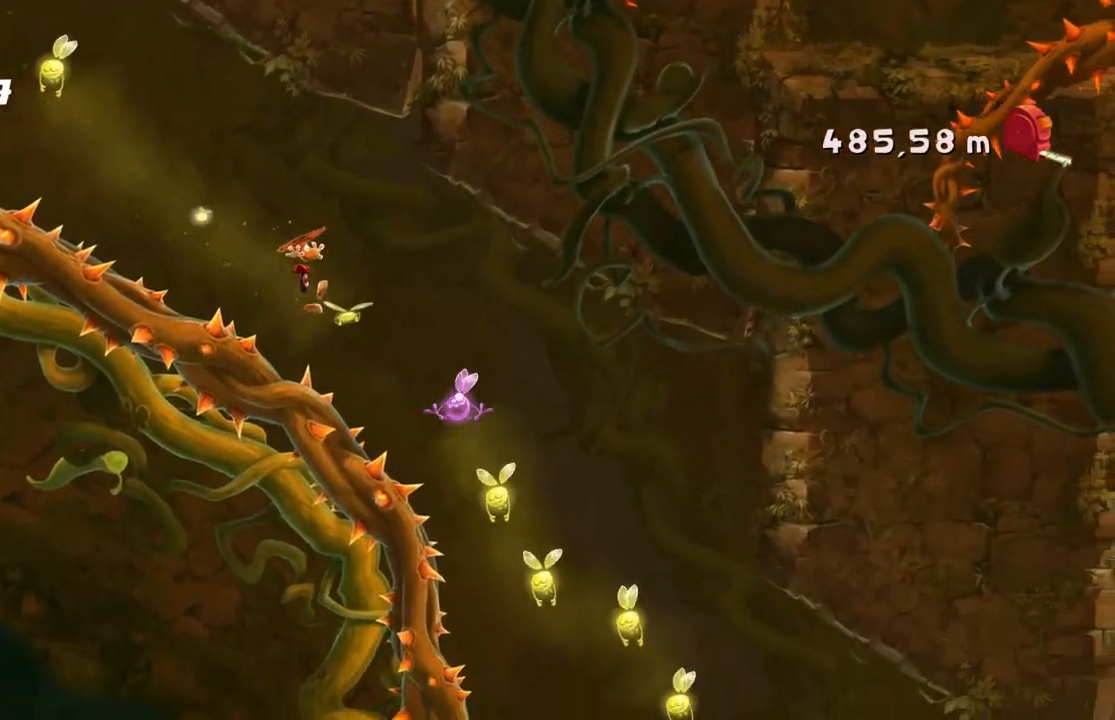
{"buttons": [], "left_stick": "right", "events": []}
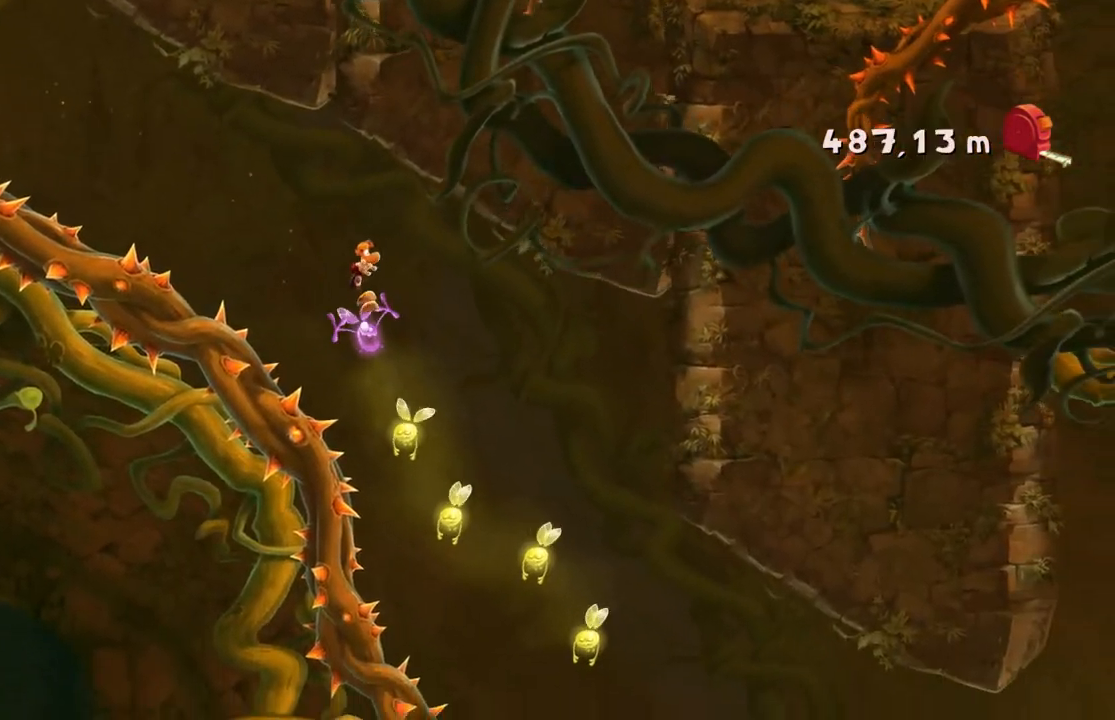
{"buttons": [], "left_stick": "right", "events": []}
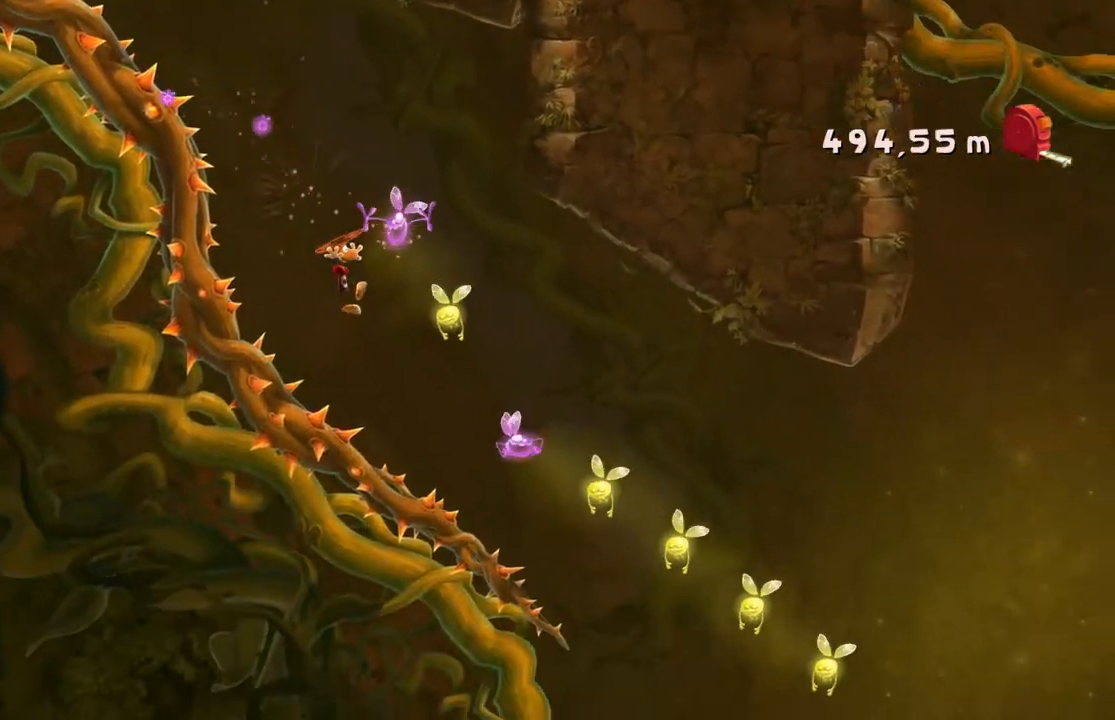
{"buttons": [], "left_stick": "right"}
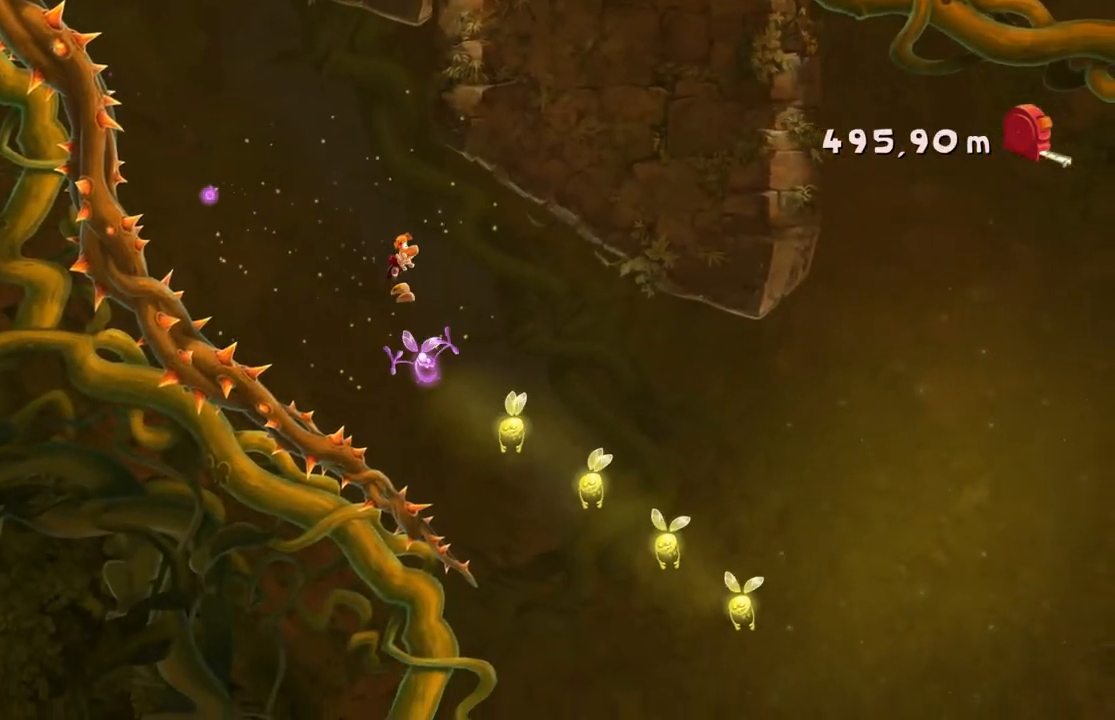
{"buttons": [], "left_stick": "right", "events": []}
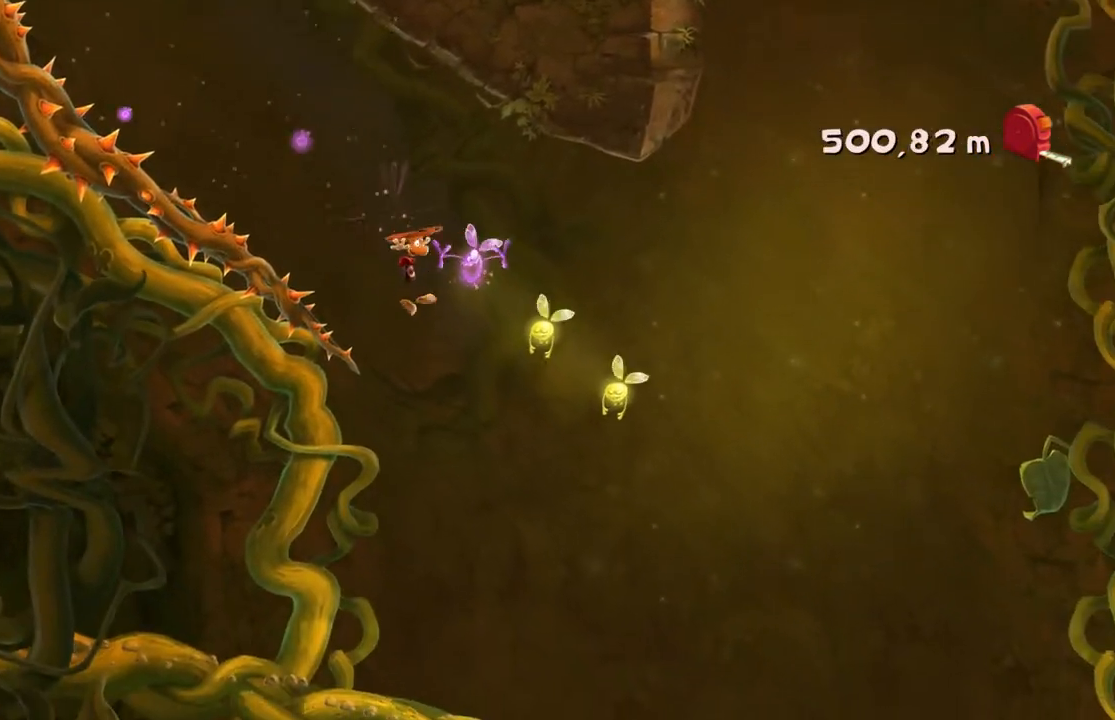
{"buttons": [], "left_stick": "right", "events": [[100, "A", "down"], [200, "A", "up"]]}
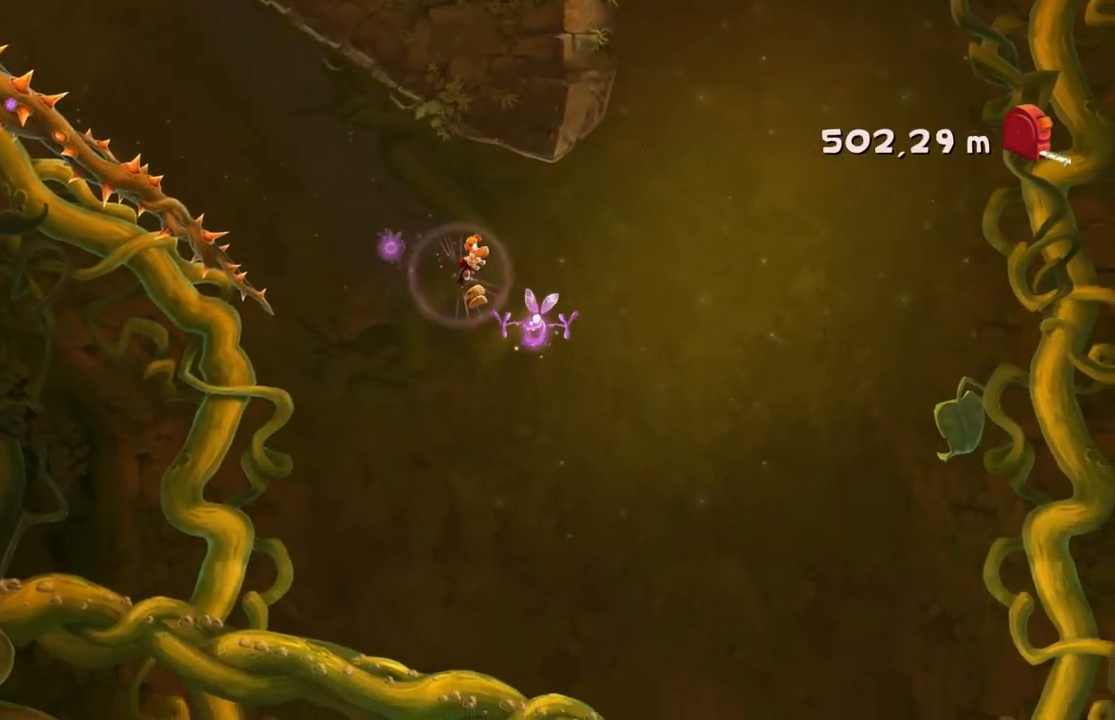
{"buttons": [], "left_stick": "right", "events": []}
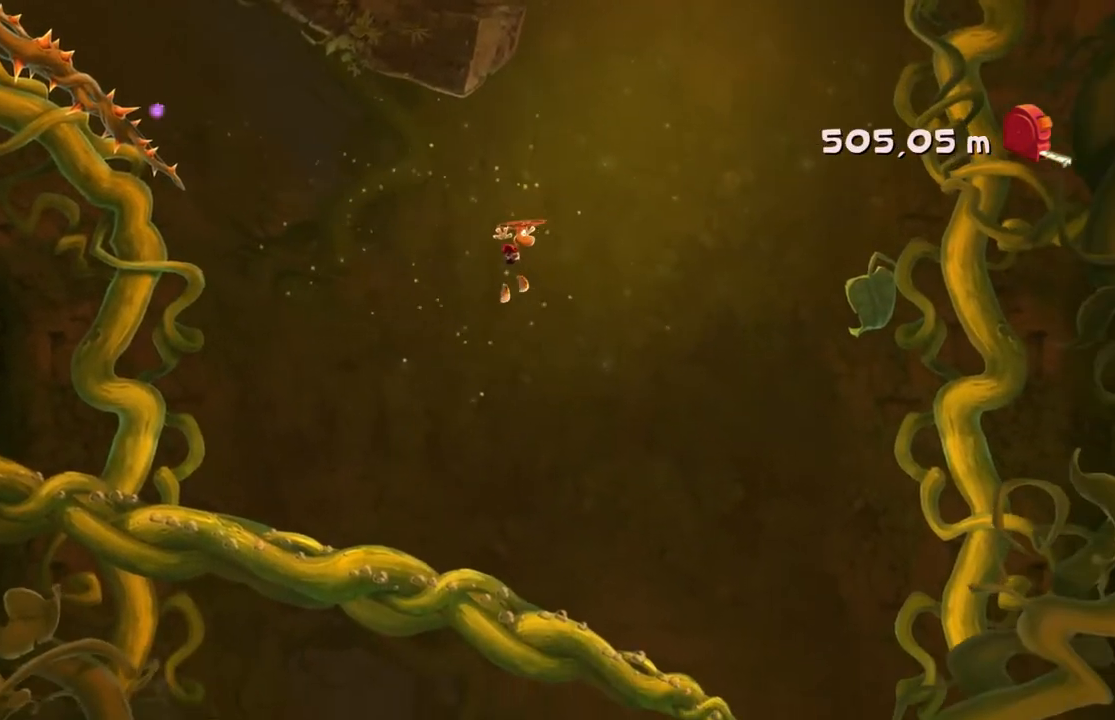
{"buttons": [], "left_stick": "center"}
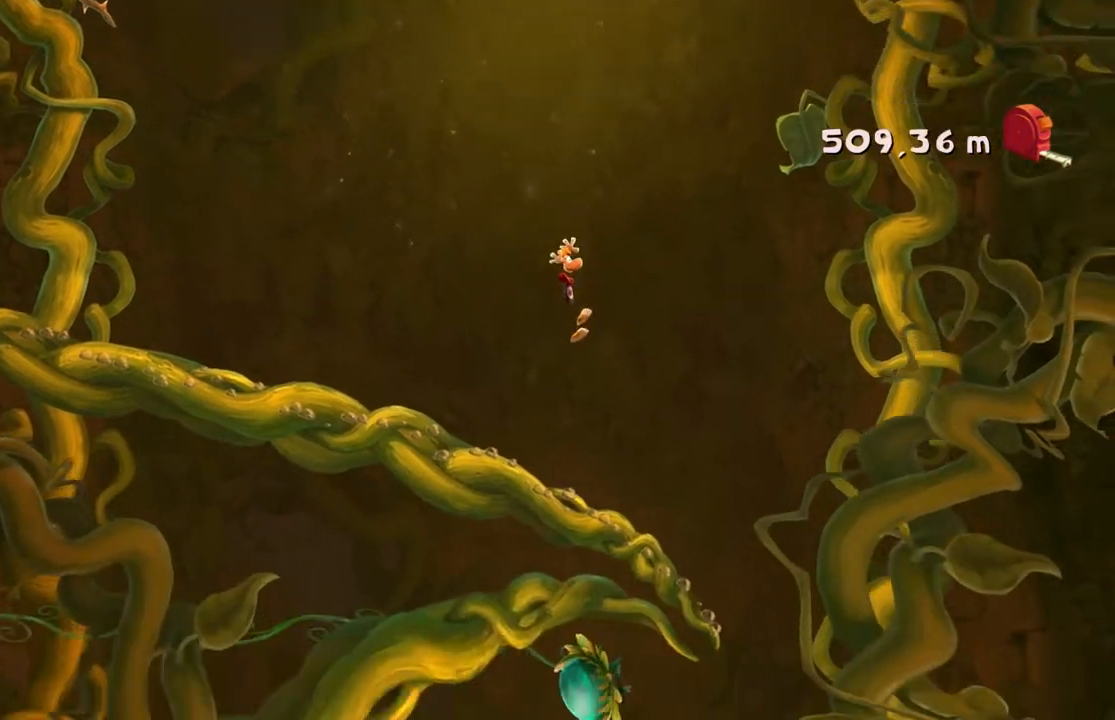
{"buttons": [], "left_stick": "center", "events": [[100, "left_stick", "right"], [500, "left_stick", "center"]]}
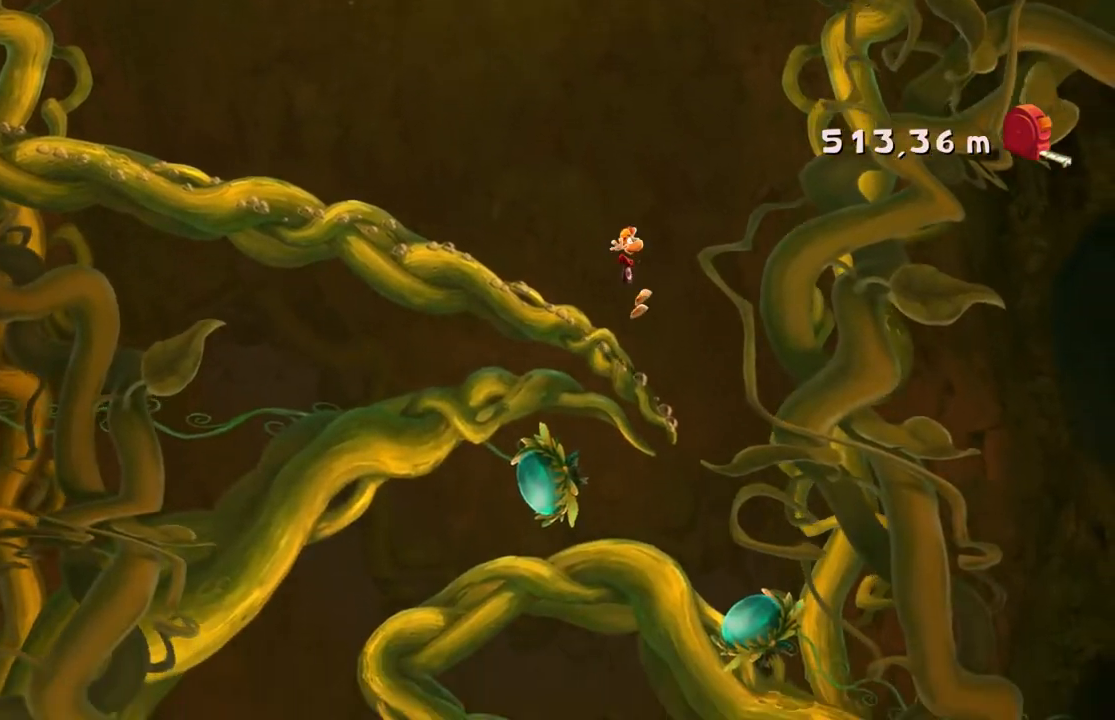
{"buttons": [], "left_stick": "center", "events": [[367, "A", "down"], [434, "A", "up"]]}
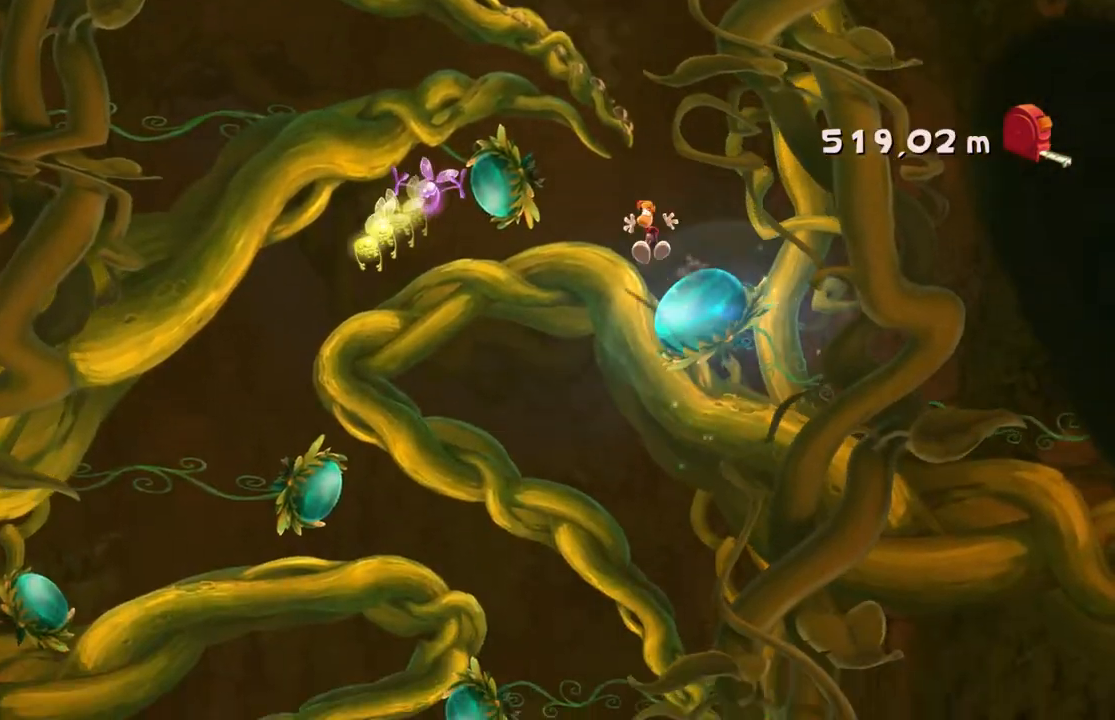
{"buttons": ["A"], "left_stick": "center", "events": [[500, "A", "down"]]}
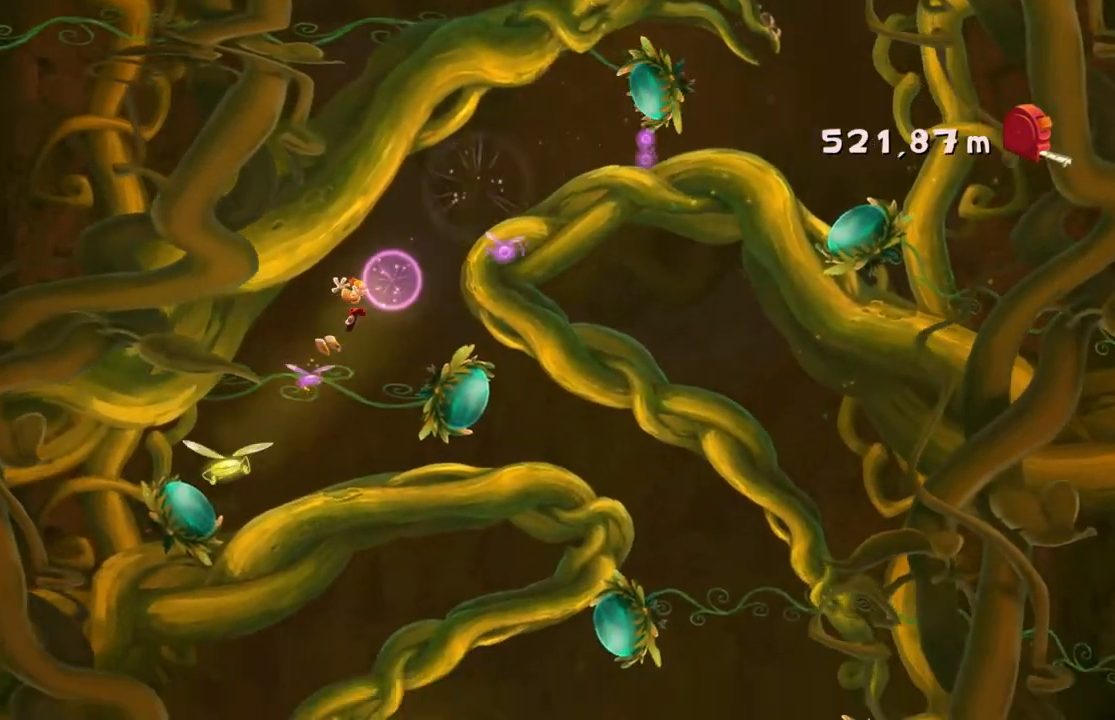
{"buttons": [], "left_stick": "center", "events": [[100, "A", "up"]]}
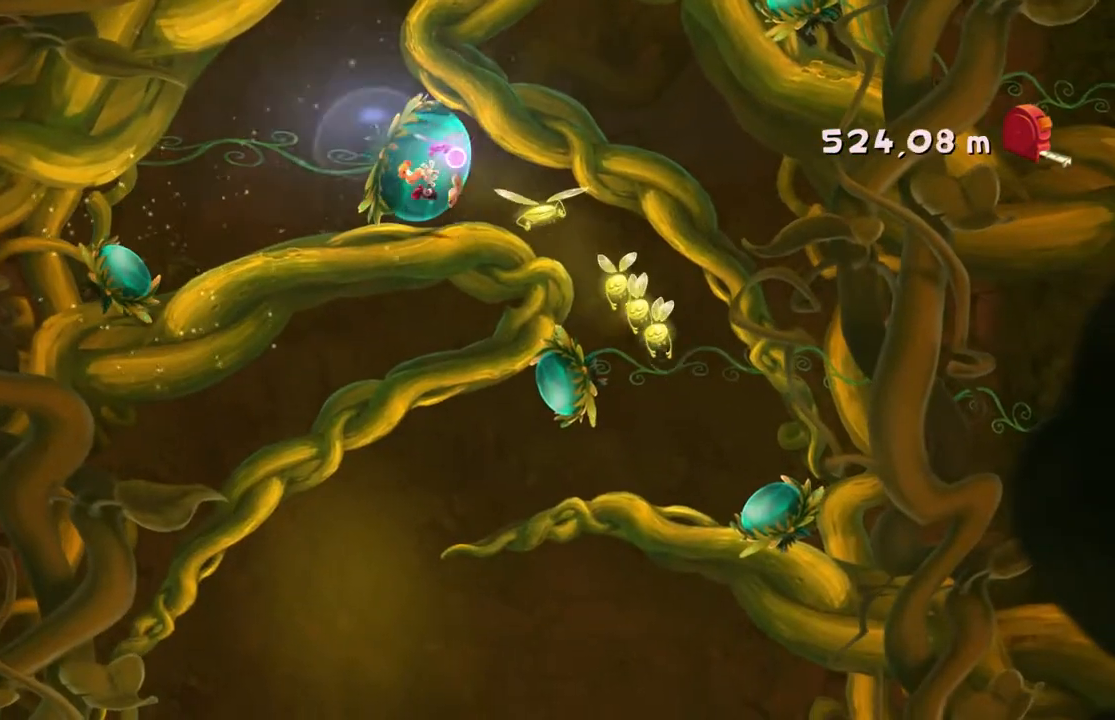
{"buttons": [], "left_stick": "center", "events": []}
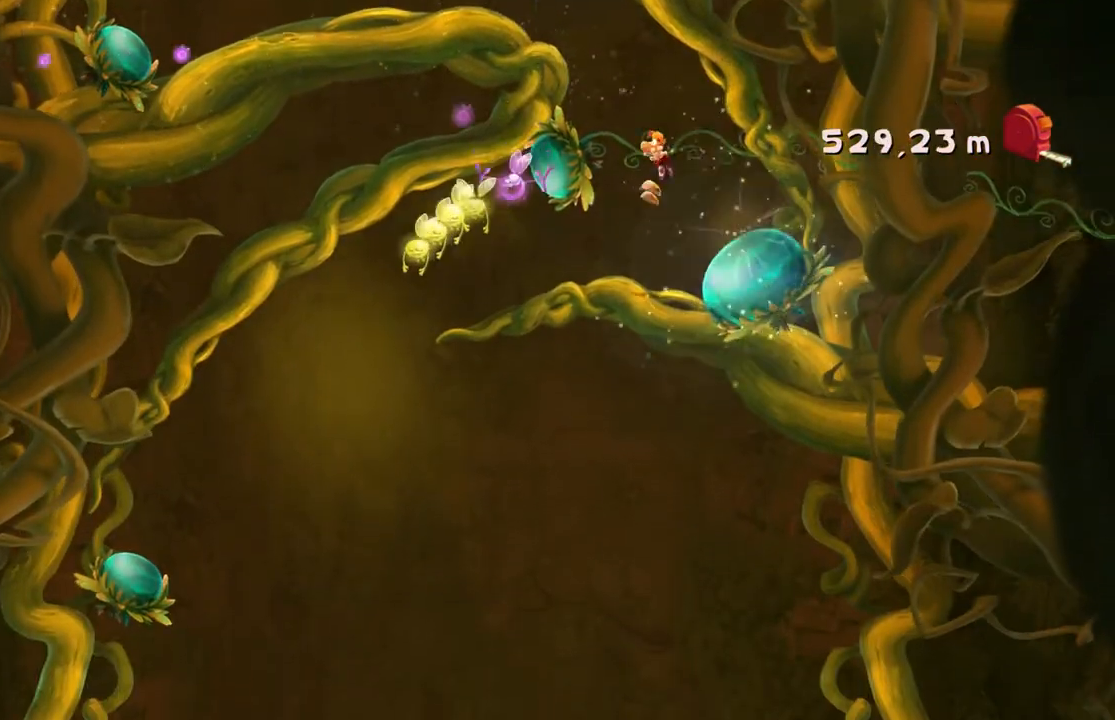
{"buttons": [], "left_stick": "center", "events": []}
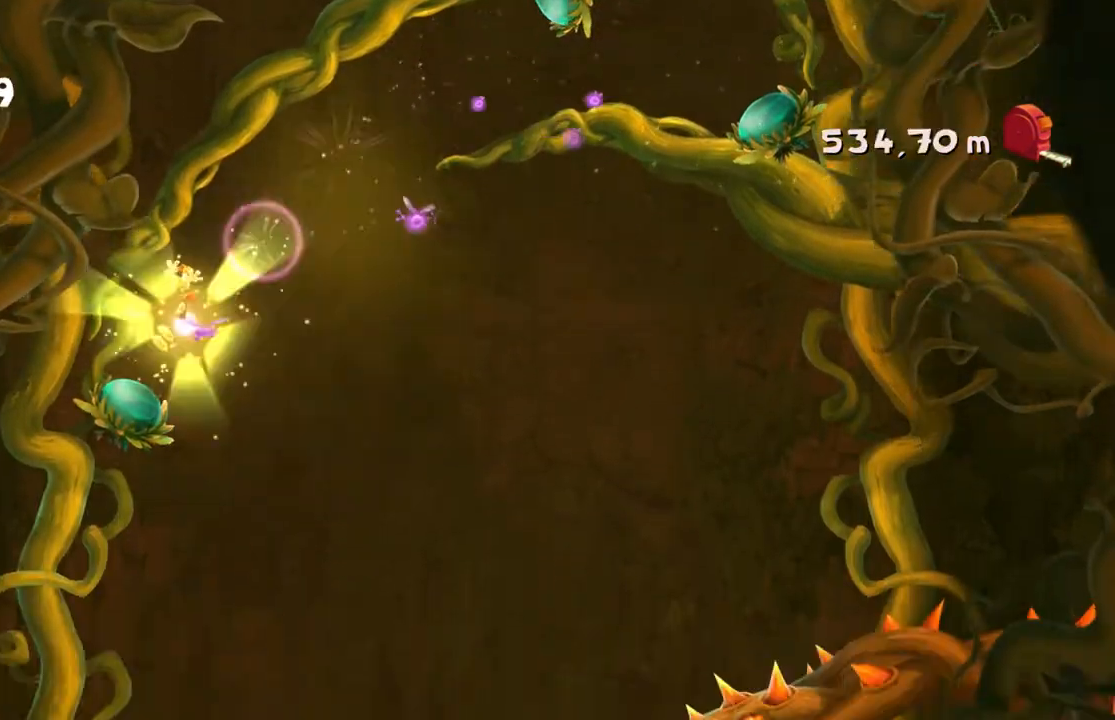
{"buttons": [], "left_stick": "center", "events": []}
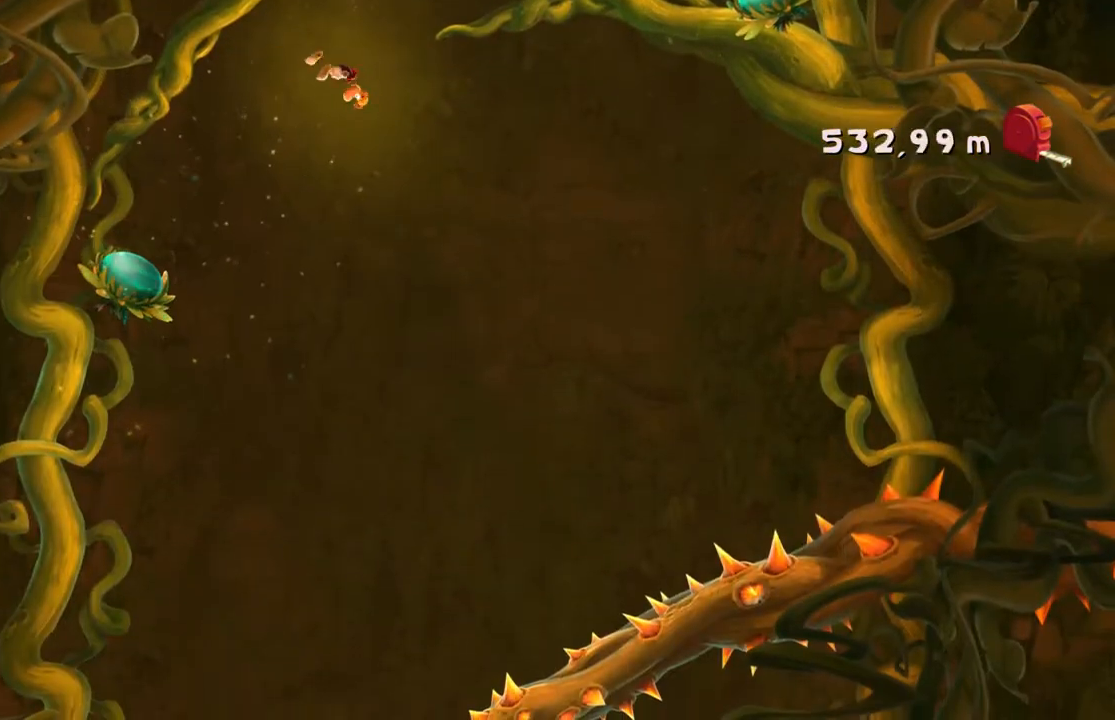
{"buttons": [], "left_stick": "left", "events": [[167, "left_stick", "left"]]}